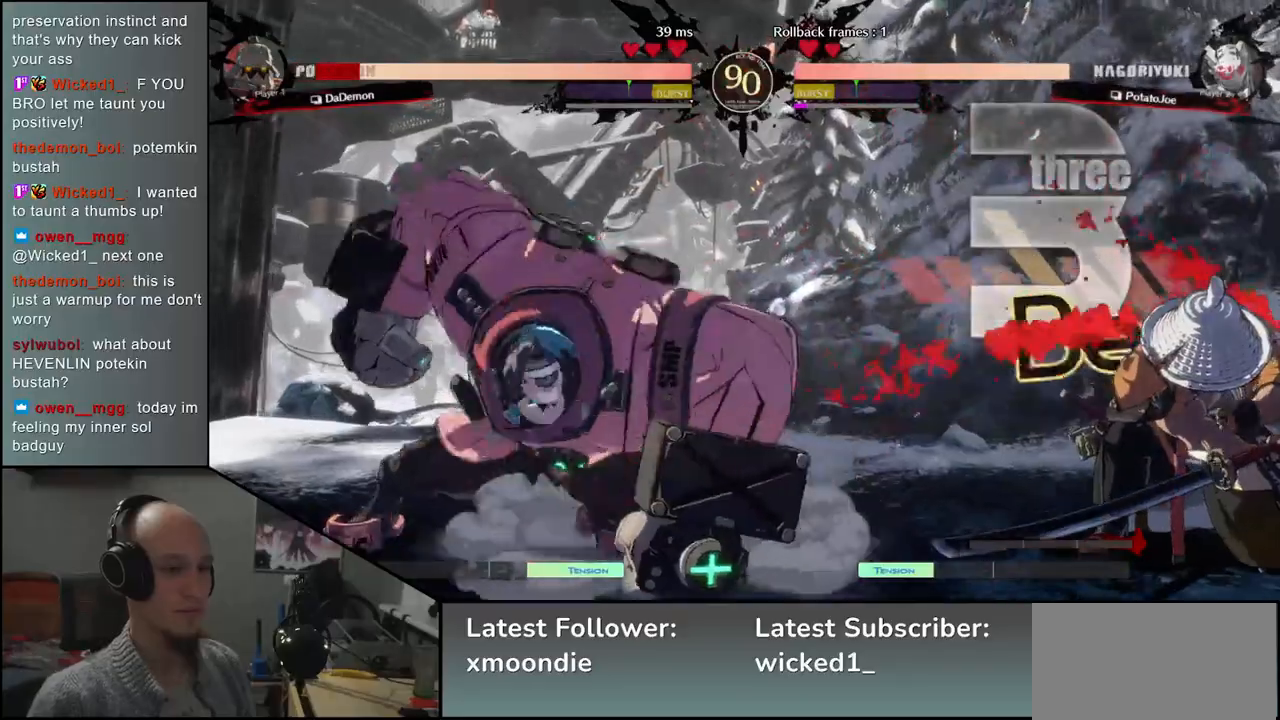
Gameplay with a controller (arcade stick); each line is a JSON object with the inputs held at the frame after it. "events" lists button and stick changes between this image and that frame as [ms after this image, input, new state], when the widget could be followed in between. Not read: L3 R3.
{"buttons": [], "left_stick": "down", "events": [[150, "left_stick", "down"], [267, "TRIANGLE", "down"], [267, "left_stick", "left"], [317, "TRIANGLE", "up"], [350, "left_stick", "right"], [467, "left_stick", "down"]]}
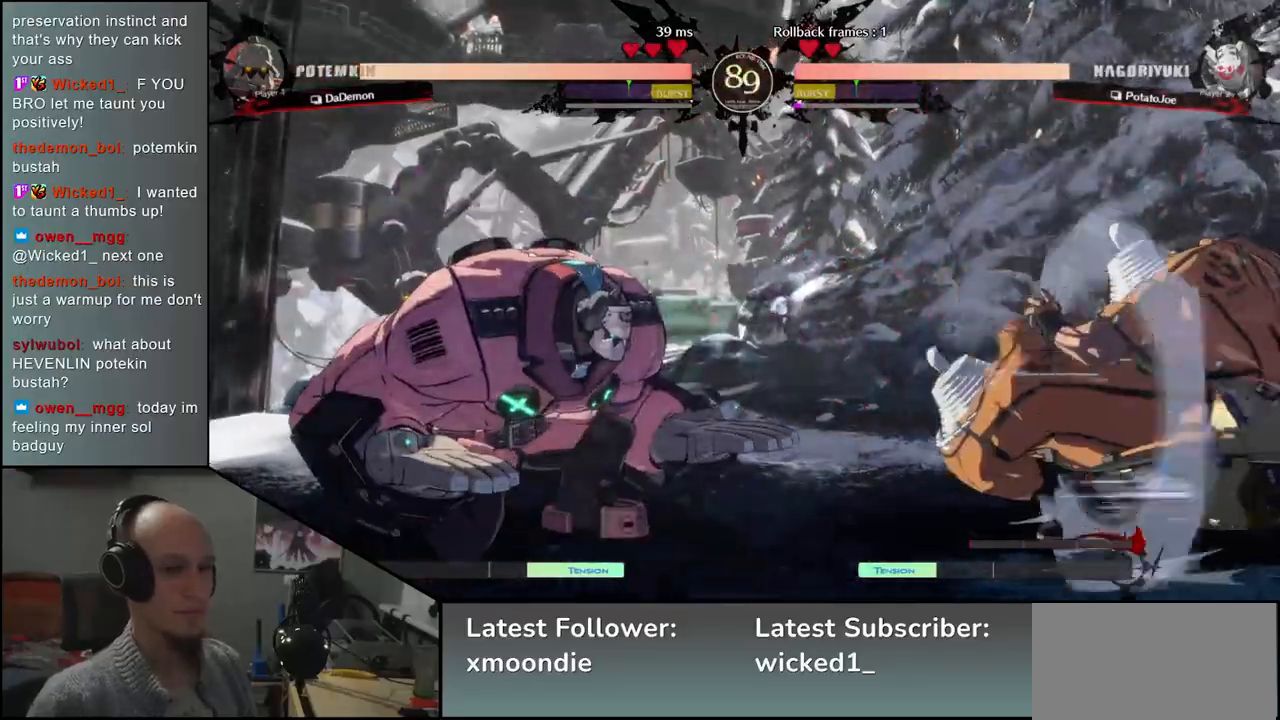
{"buttons": ["TRIANGLE"], "left_stick": "center", "events": [[33, "L2", "down"], [33, "left_stick", "left"], [100, "L2", "up"], [167, "left_stick", "center"], [267, "TRIANGLE", "down"], [317, "TRIANGLE", "up"], [483, "TRIANGLE", "down"]]}
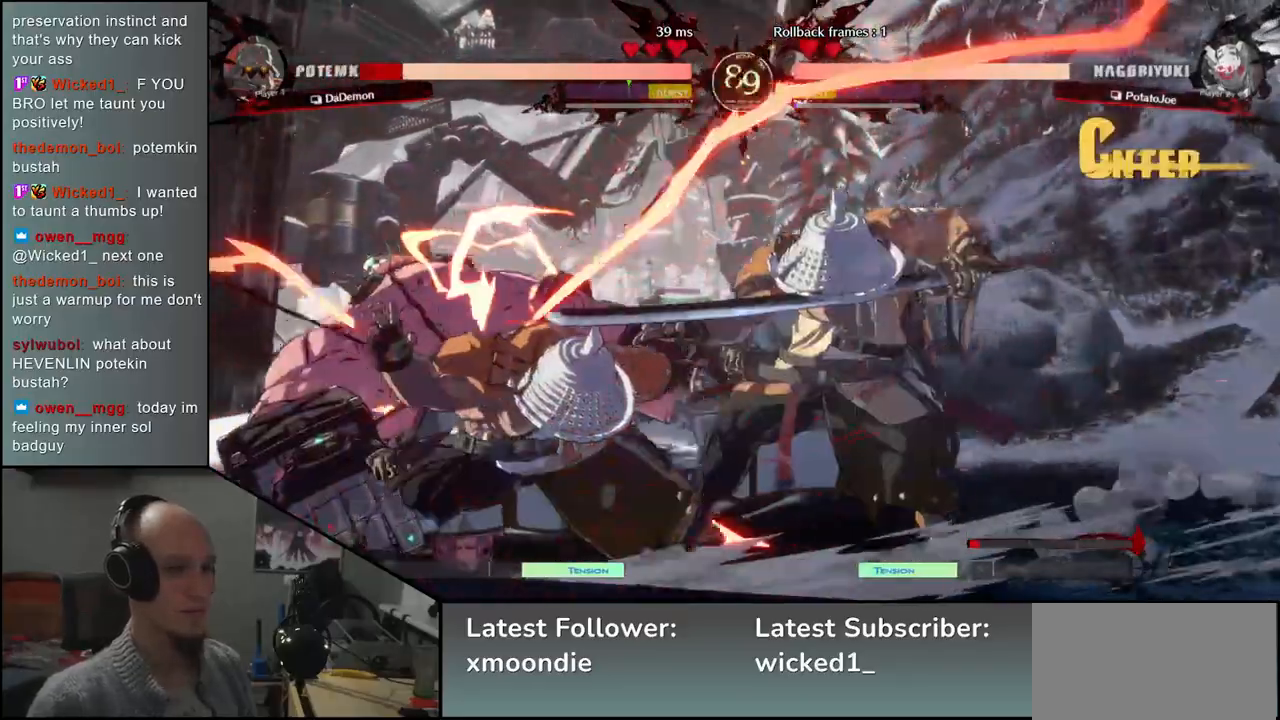
{"buttons": [], "left_stick": "center", "events": [[50, "TRIANGLE", "up"], [183, "TRIANGLE", "down"], [267, "TRIANGLE", "up"], [350, "TRIANGLE", "down"], [450, "TRIANGLE", "up"]]}
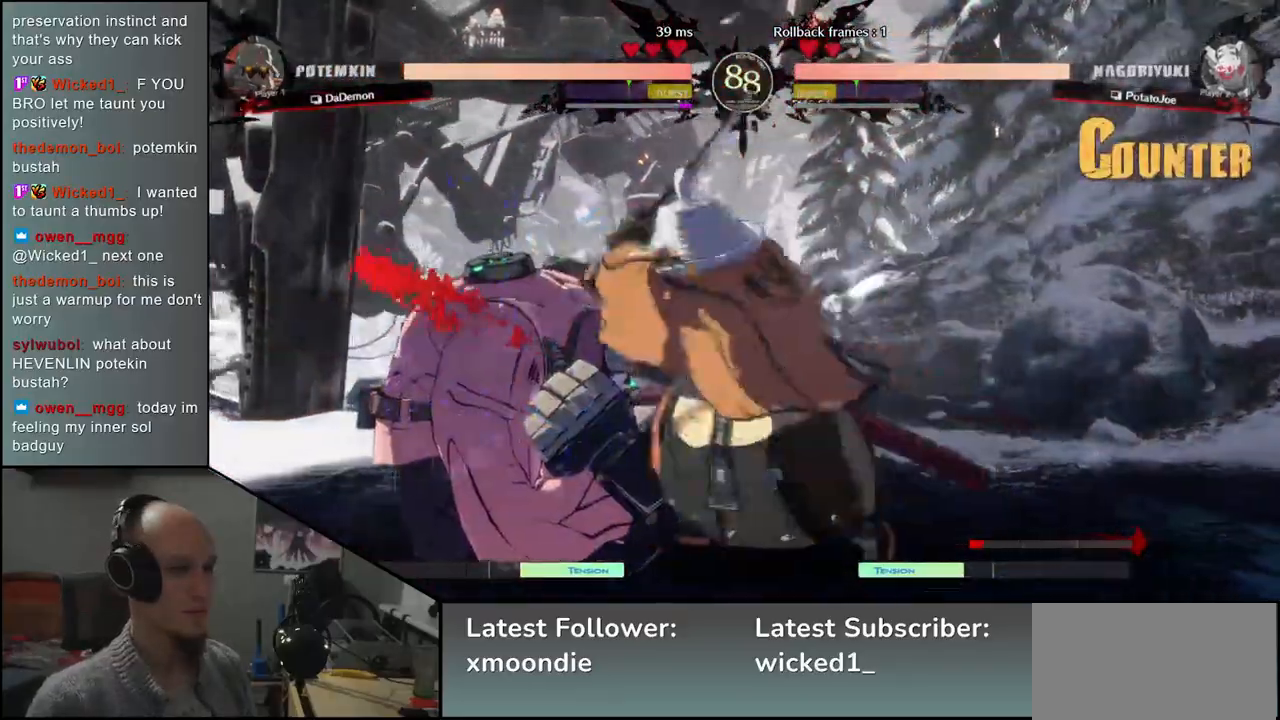
{"buttons": [], "left_stick": "down", "events": [[67, "TRIANGLE", "down"], [150, "TRIANGLE", "up"], [350, "left_stick", "left"], [483, "left_stick", "down"]]}
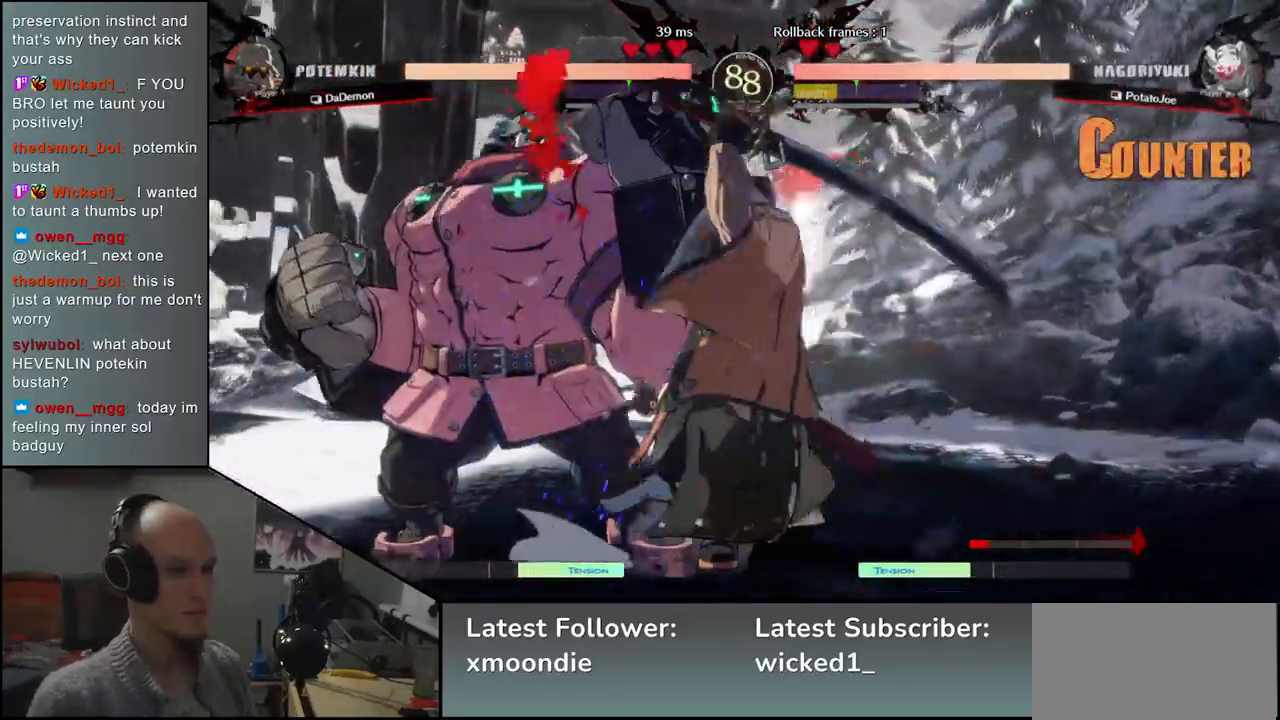
{"buttons": [], "left_stick": "center", "events": [[100, "left_stick", "left"], [183, "left_stick", "down"], [267, "left_stick", "left"], [300, "R1", "down"], [367, "R1", "up"], [367, "left_stick", "center"]]}
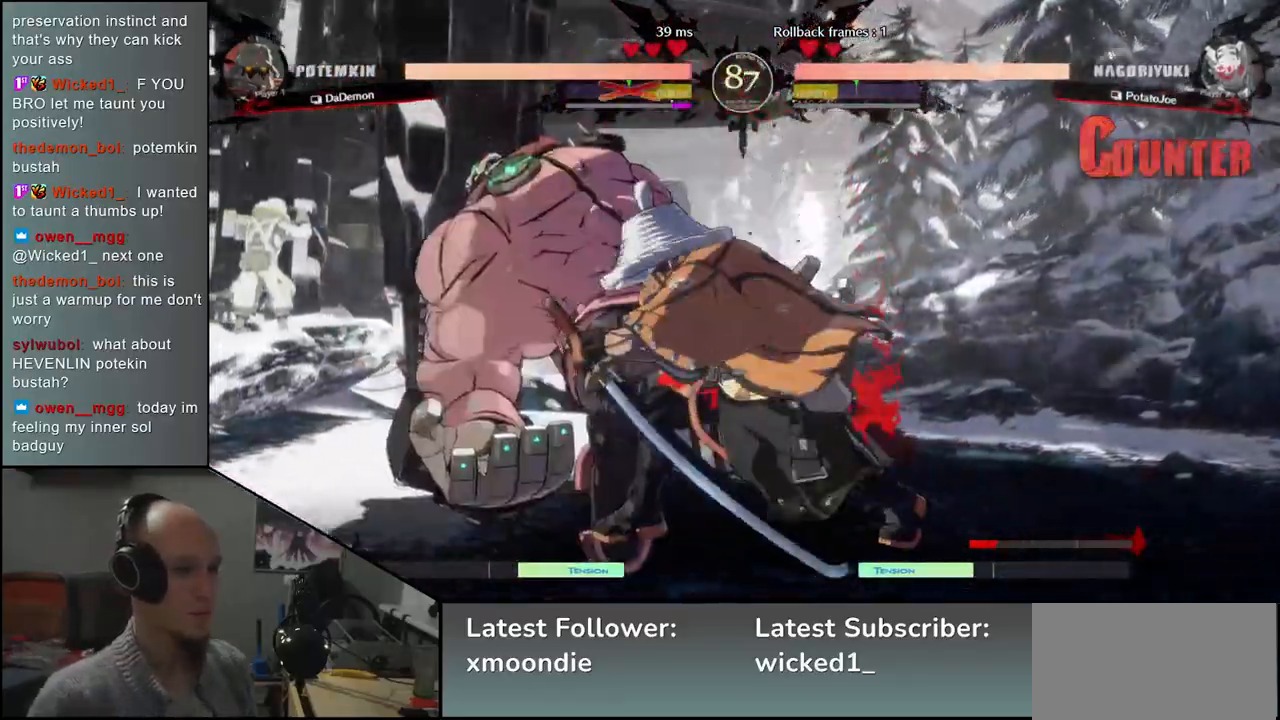
{"buttons": [], "left_stick": "left", "events": [[17, "left_stick", "left"]]}
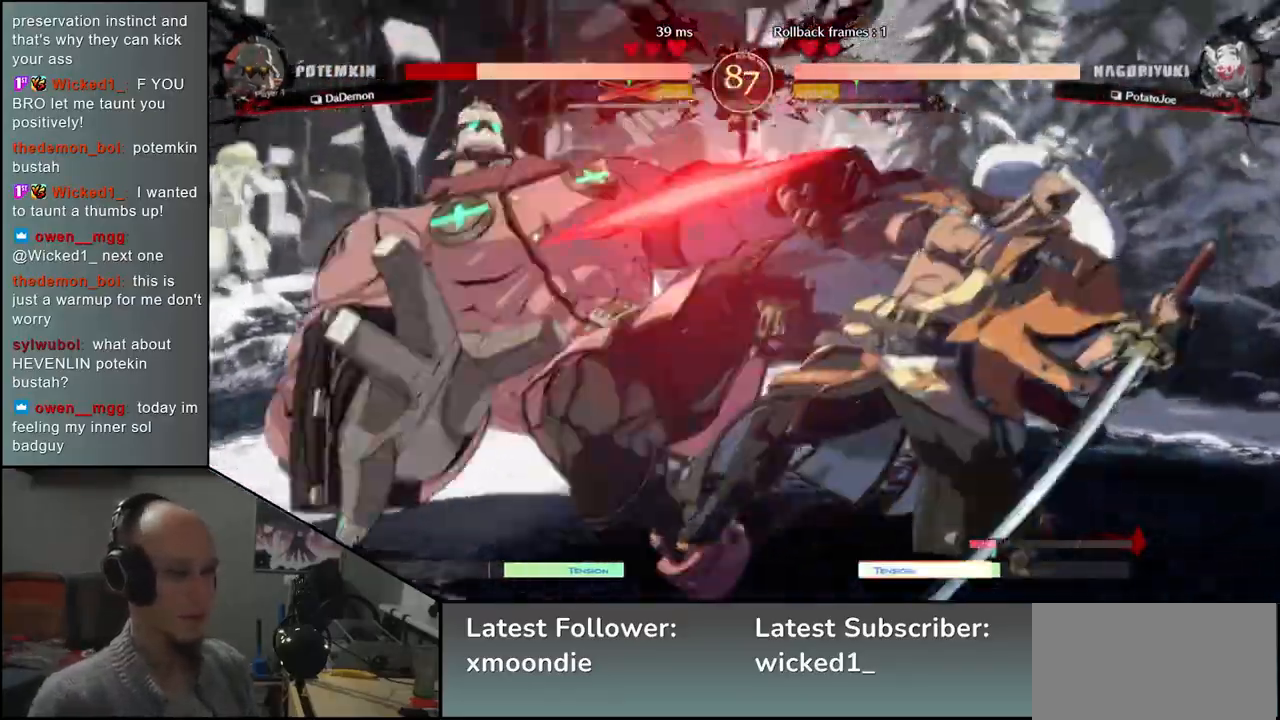
{"buttons": [], "left_stick": "left", "events": [[67, "R1", "down"], [67, "R2", "down"], [67, "SQUARE", "down"], [67, "TRIANGLE", "down"], [83, "CROSS", "down"], [117, "CROSS", "up"], [183, "R1", "up"], [183, "SQUARE", "up"], [183, "TRIANGLE", "up"], [200, "R2", "up"]]}
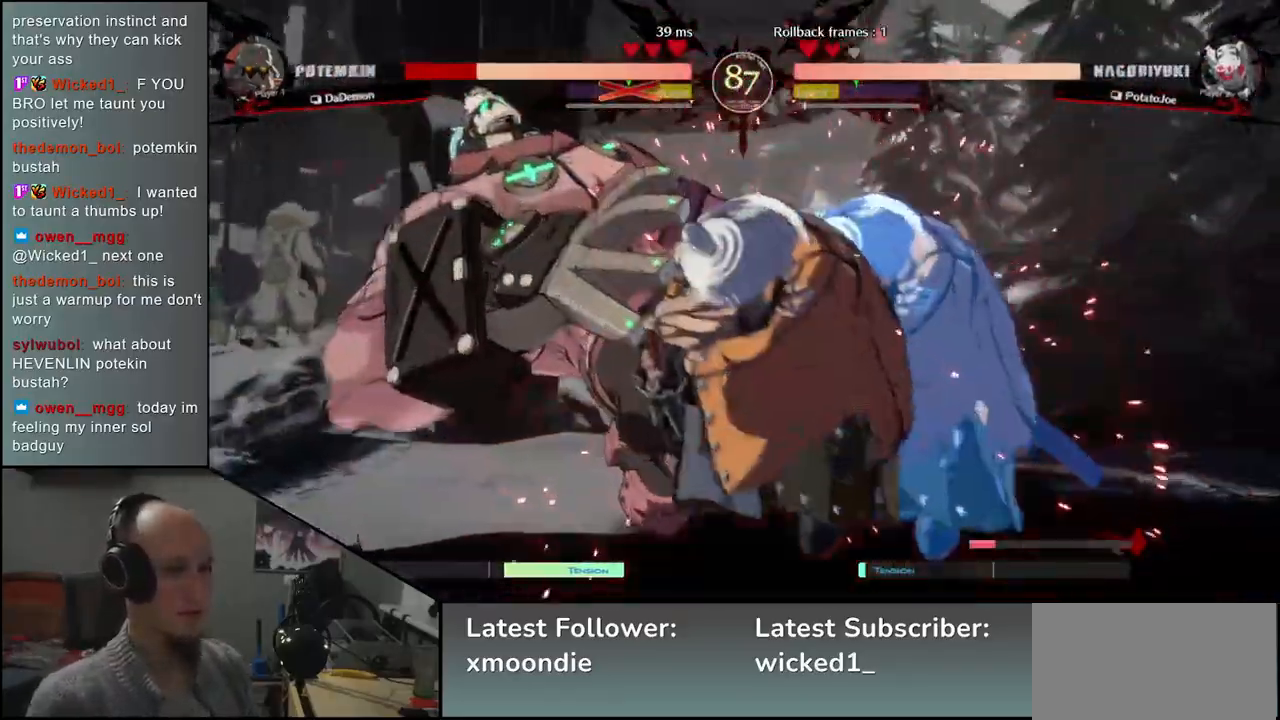
{"buttons": [], "left_stick": "left", "events": []}
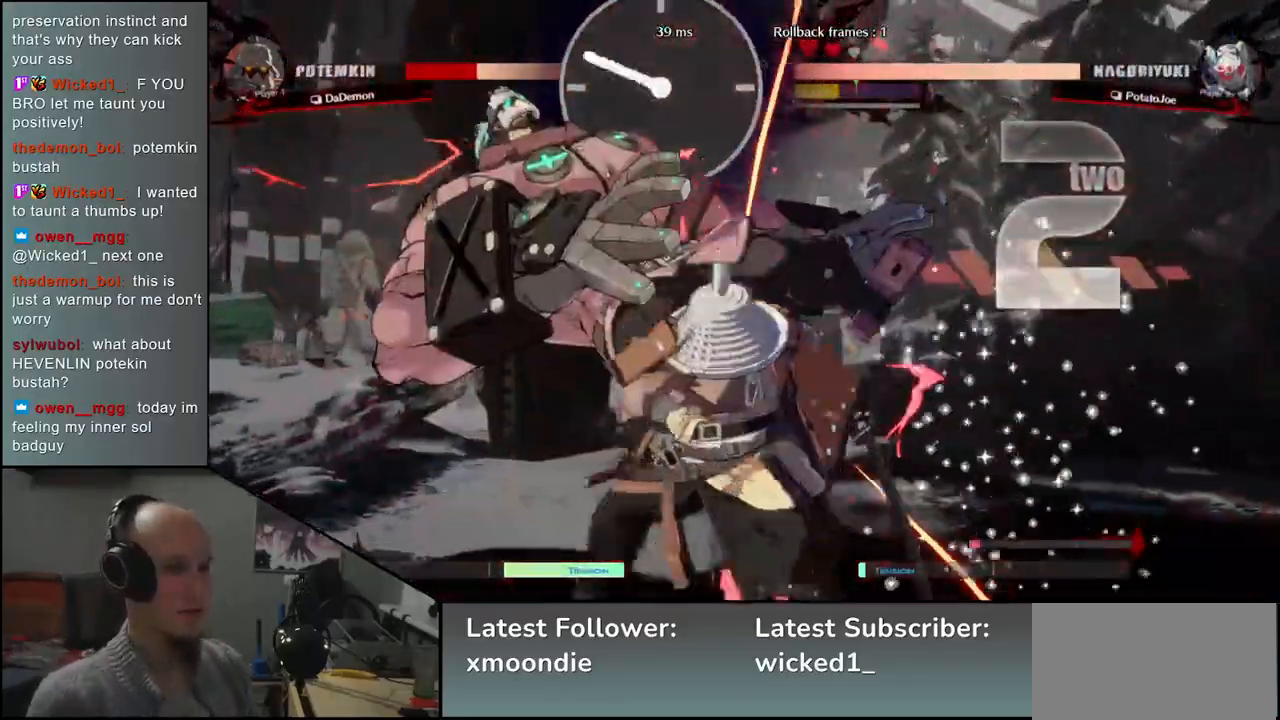
{"buttons": [], "left_stick": "left", "events": [[17, "left_stick", "down"], [133, "SQUARE", "down"], [150, "left_stick", "left"], [233, "SQUARE", "up"], [283, "left_stick", "right"], [400, "left_stick", "down"], [467, "left_stick", "left"]]}
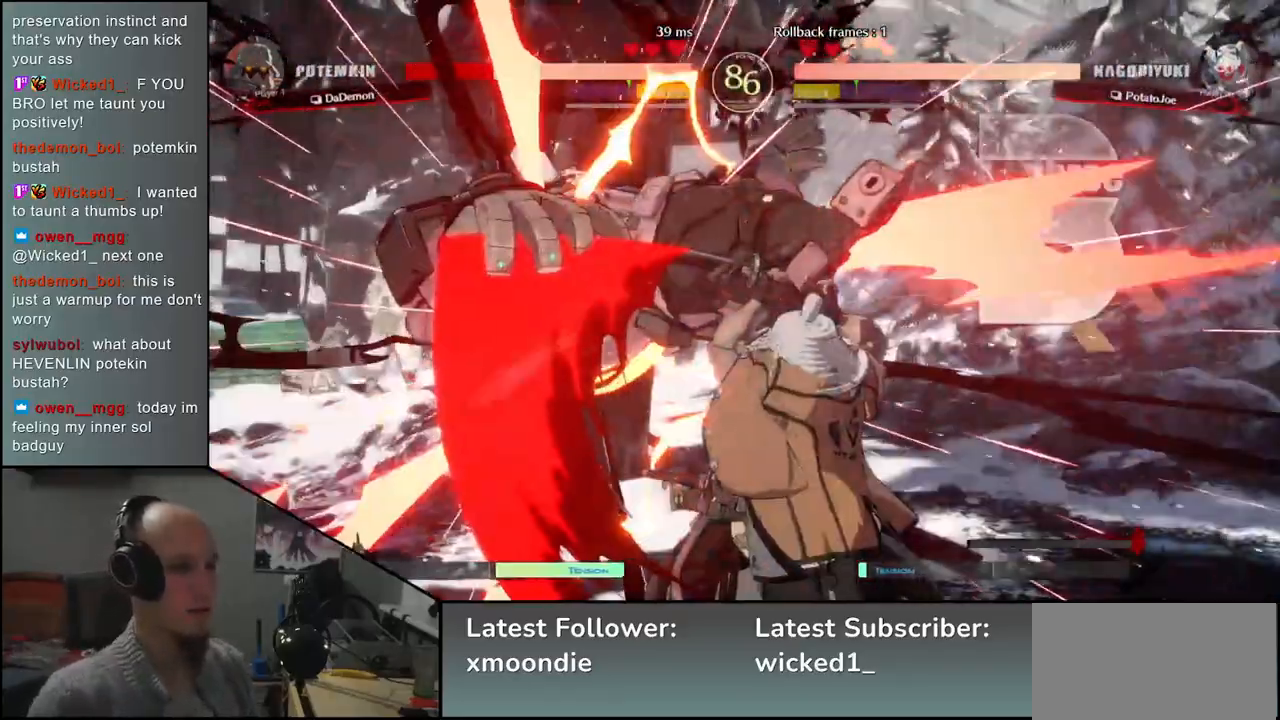
{"buttons": ["TRIANGLE"], "left_stick": "right", "events": [[50, "L2", "down"], [67, "left_stick", "right"], [117, "L2", "up"], [483, "TRIANGLE", "down"]]}
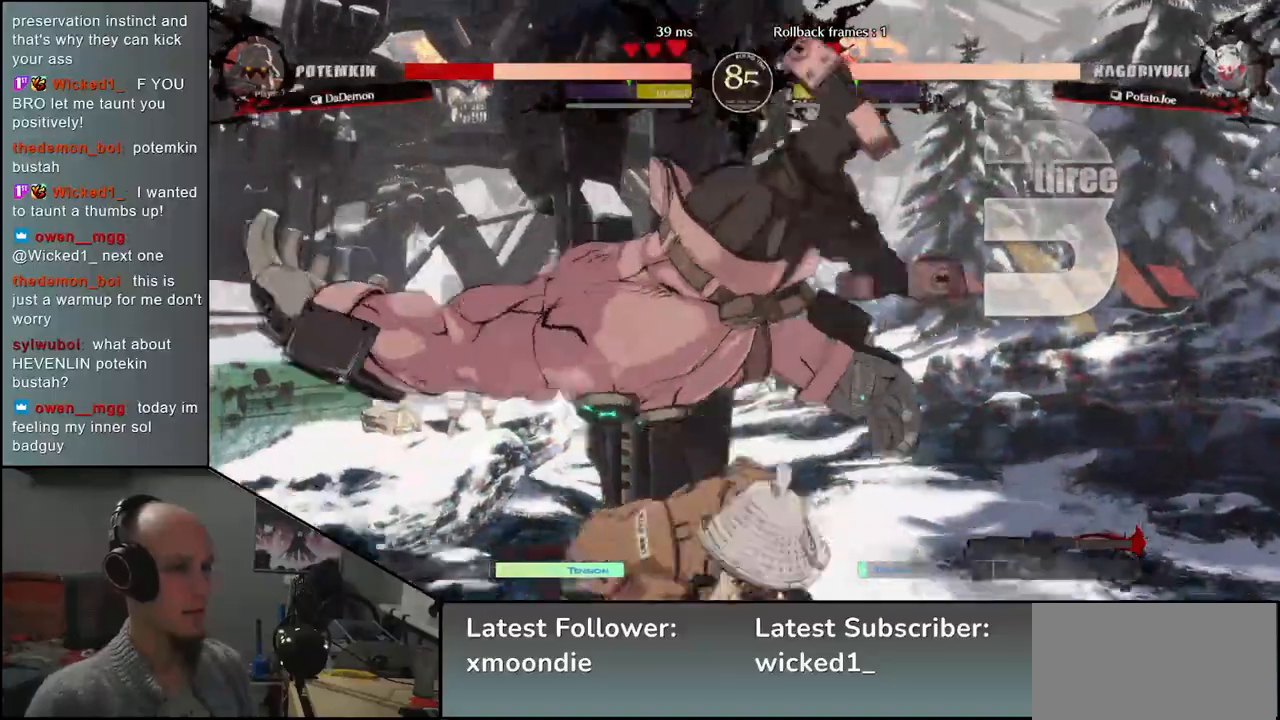
{"buttons": [], "left_stick": "center", "events": [[17, "left_stick", "left"], [67, "TRIANGLE", "up"], [67, "left_stick", "center"]]}
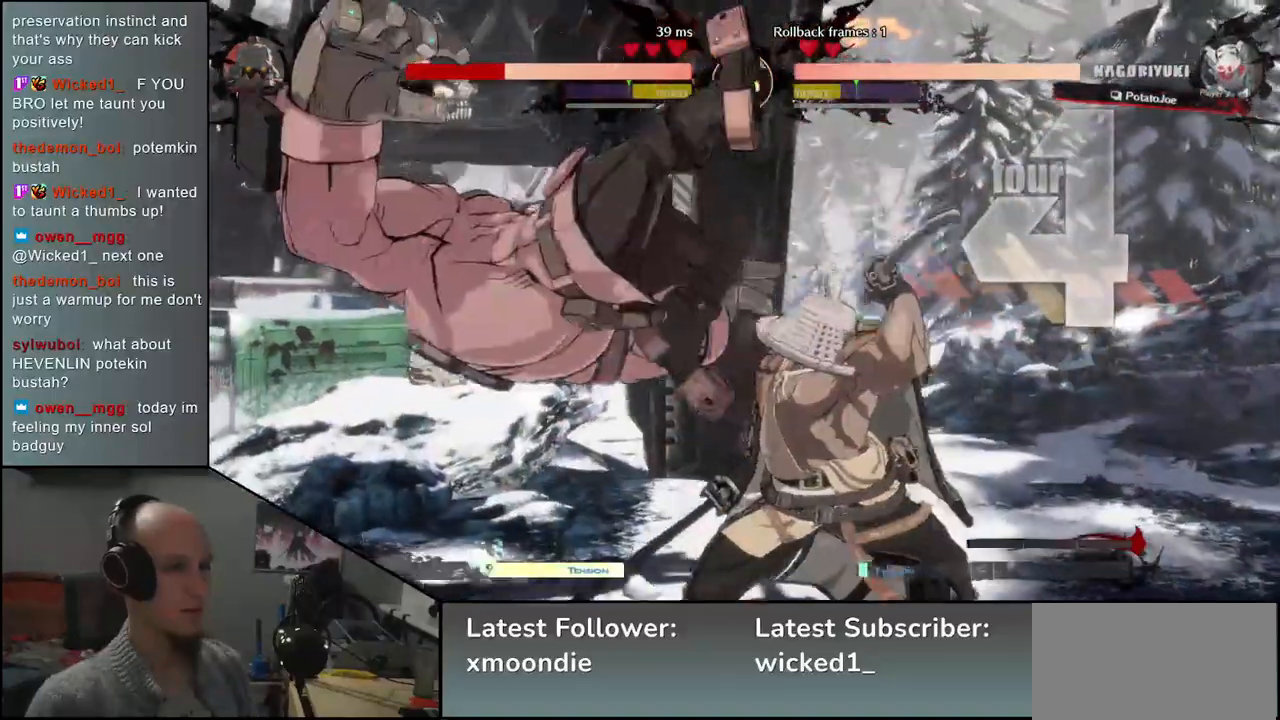
{"buttons": [], "left_stick": "center", "events": [[17, "TRIANGLE", "down"], [100, "TRIANGLE", "up"], [200, "TRIANGLE", "down"], [267, "TRIANGLE", "up"], [400, "TRIANGLE", "down"], [467, "TRIANGLE", "up"]]}
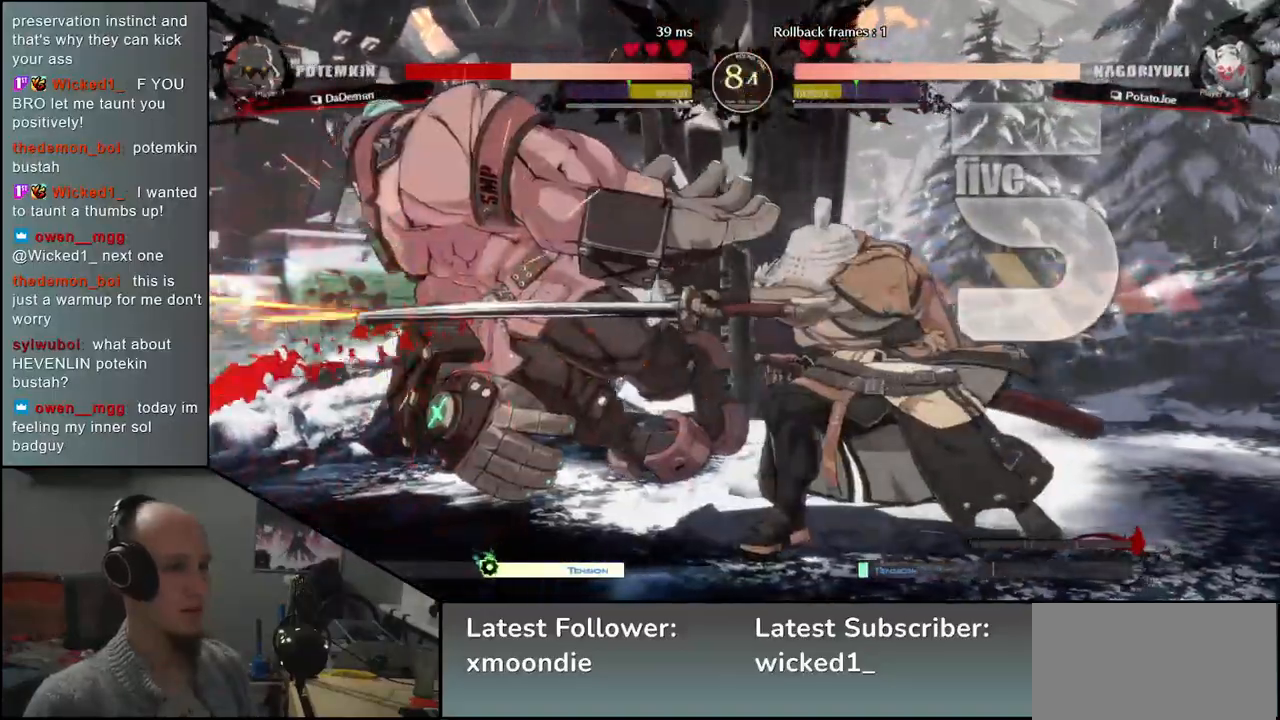
{"buttons": ["SQUARE"], "left_stick": "right", "events": [[83, "TRIANGLE", "down"], [150, "TRIANGLE", "up"], [150, "left_stick", "left"], [317, "left_stick", "down"], [400, "left_stick", "right"], [433, "SQUARE", "down"]]}
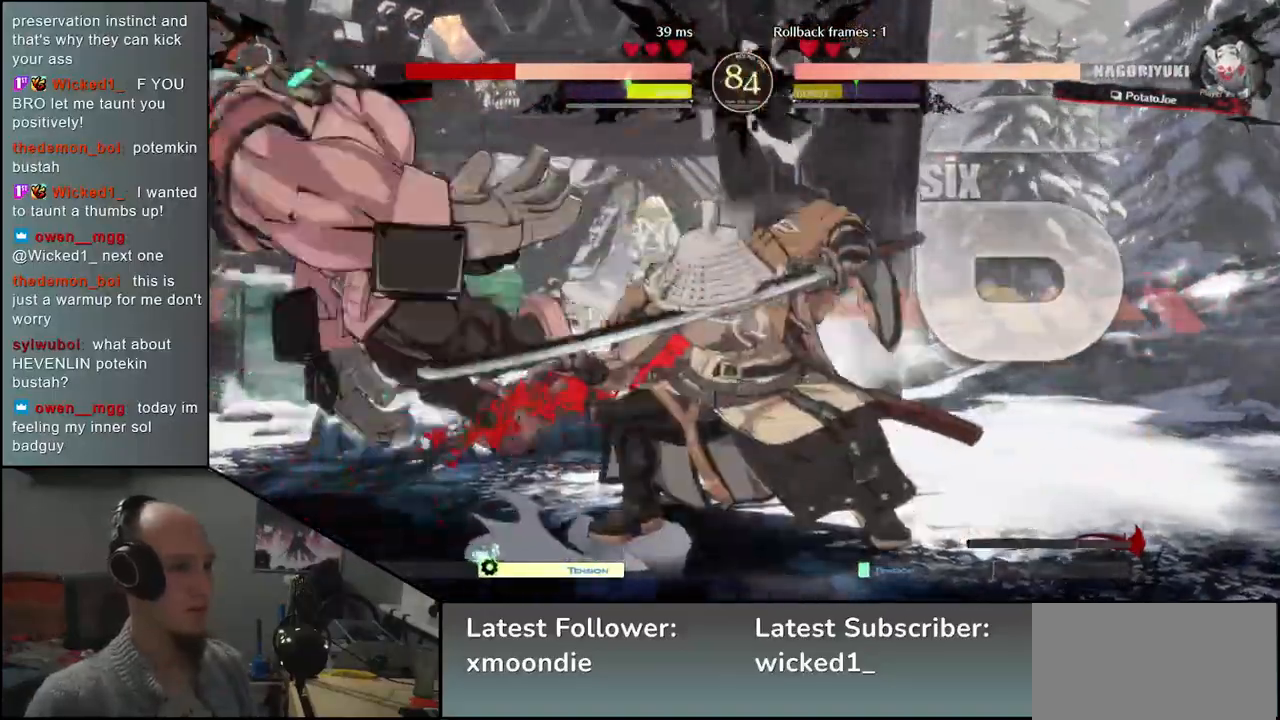
{"buttons": [], "left_stick": "down", "events": [[17, "SQUARE", "up"], [17, "left_stick", "up"], [67, "left_stick", "left"], [217, "left_stick", "down"], [317, "SQUARE", "down"], [317, "left_stick", "left"], [433, "SQUARE", "up"], [500, "left_stick", "down"]]}
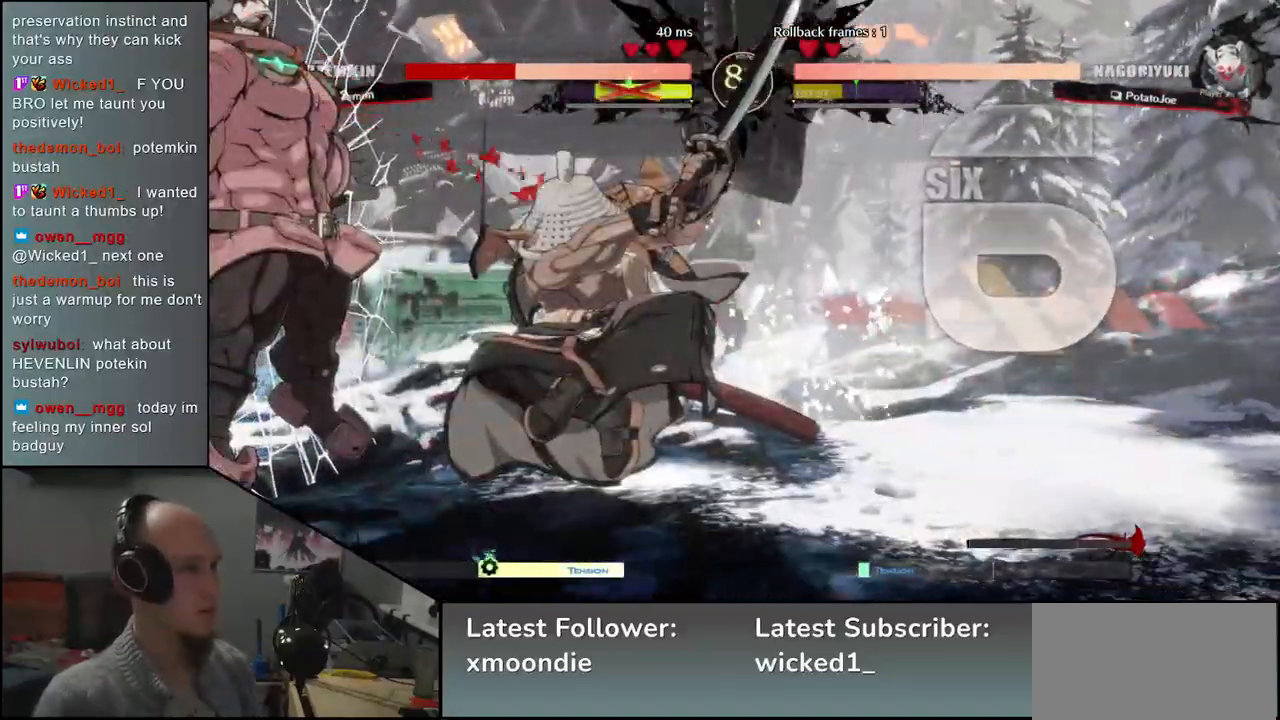
{"buttons": [], "left_stick": "center", "events": [[67, "left_stick", "center"]]}
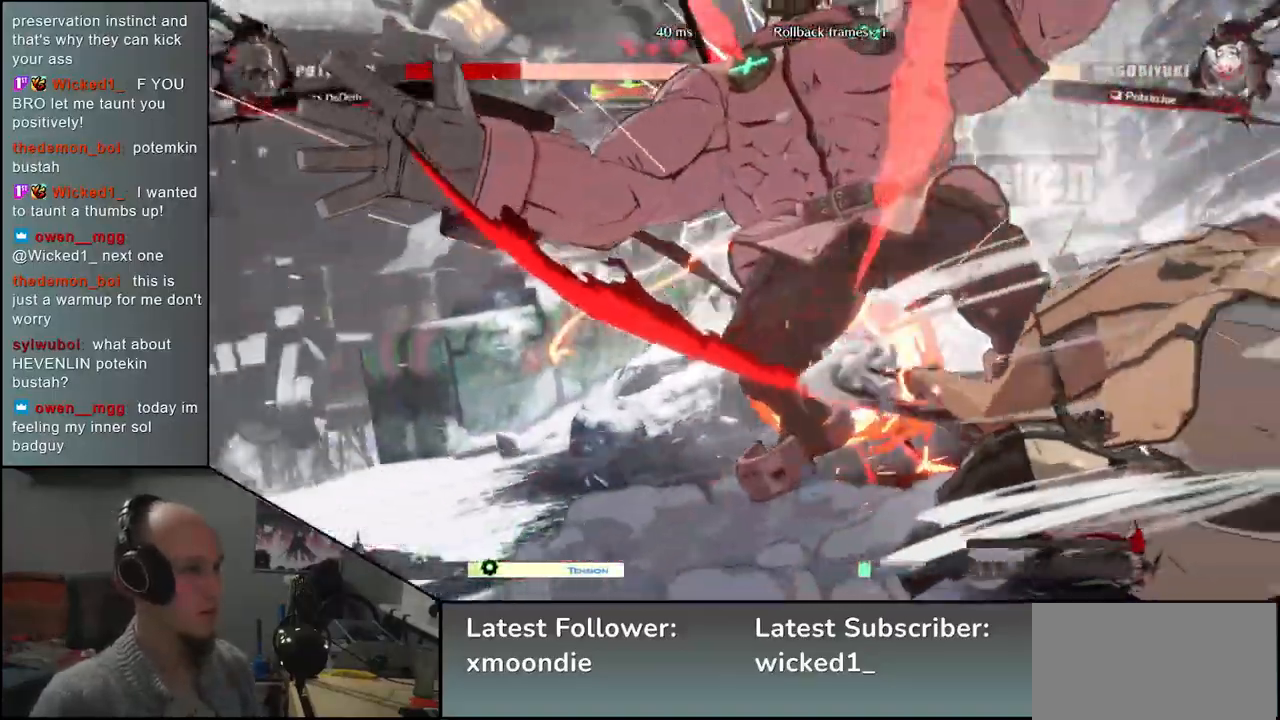
{"buttons": [], "left_stick": "center", "events": []}
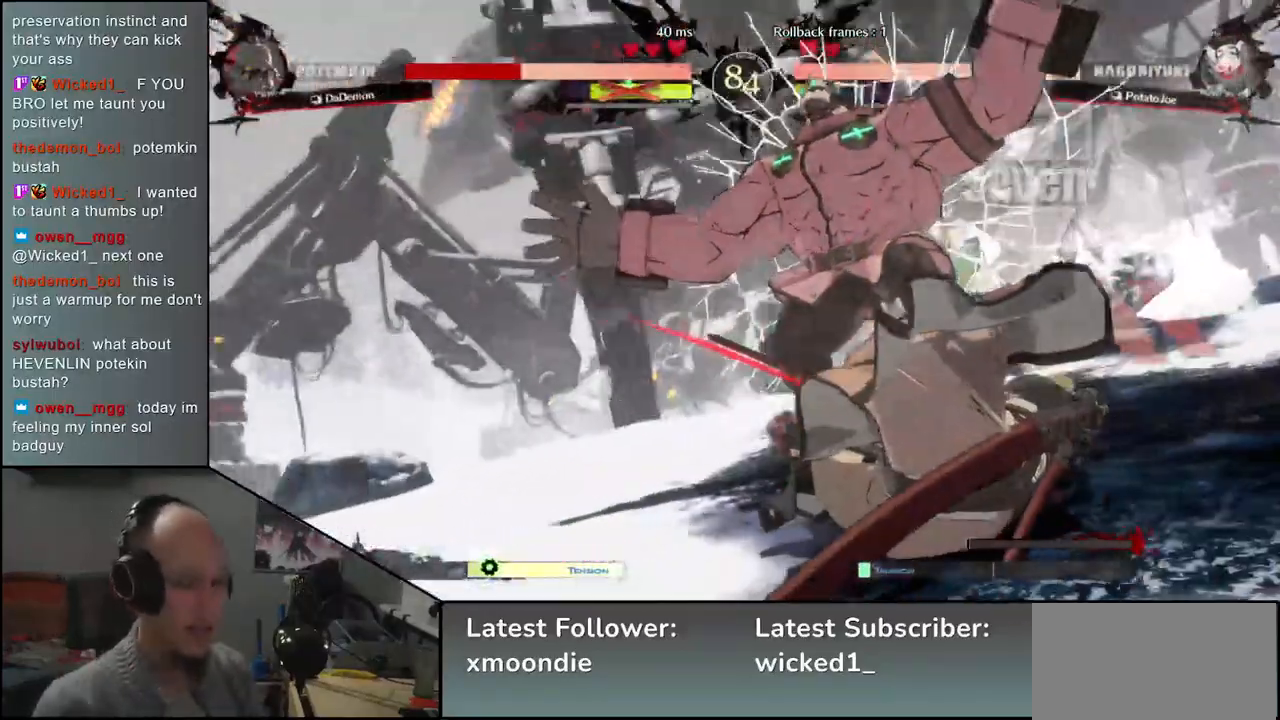
{"buttons": [], "left_stick": "center", "events": []}
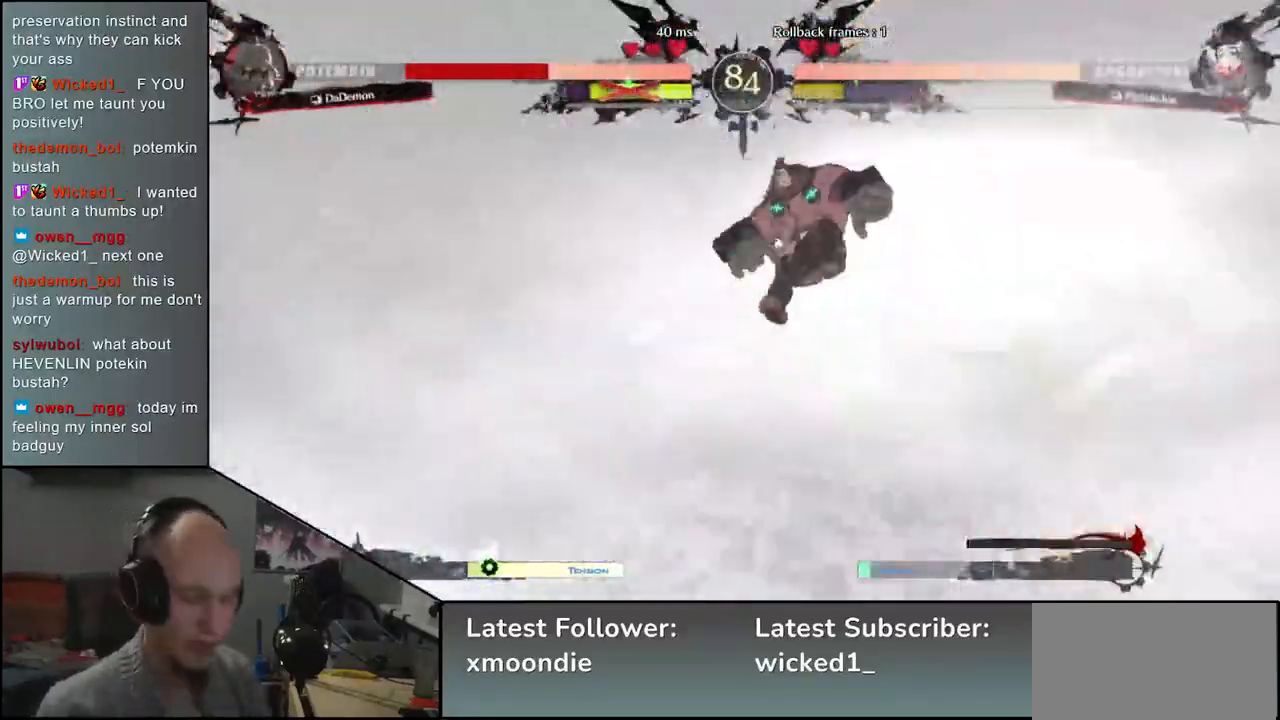
{"buttons": [], "left_stick": "center", "events": []}
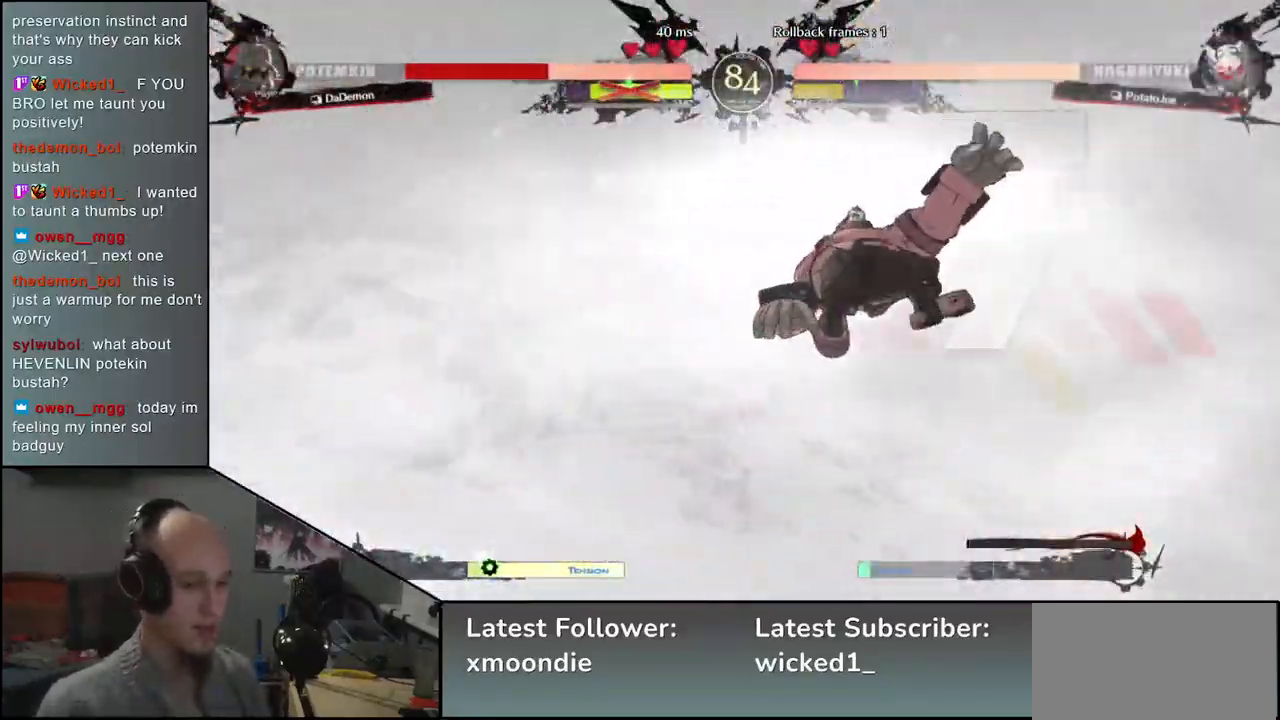
{"buttons": [], "left_stick": "center", "events": []}
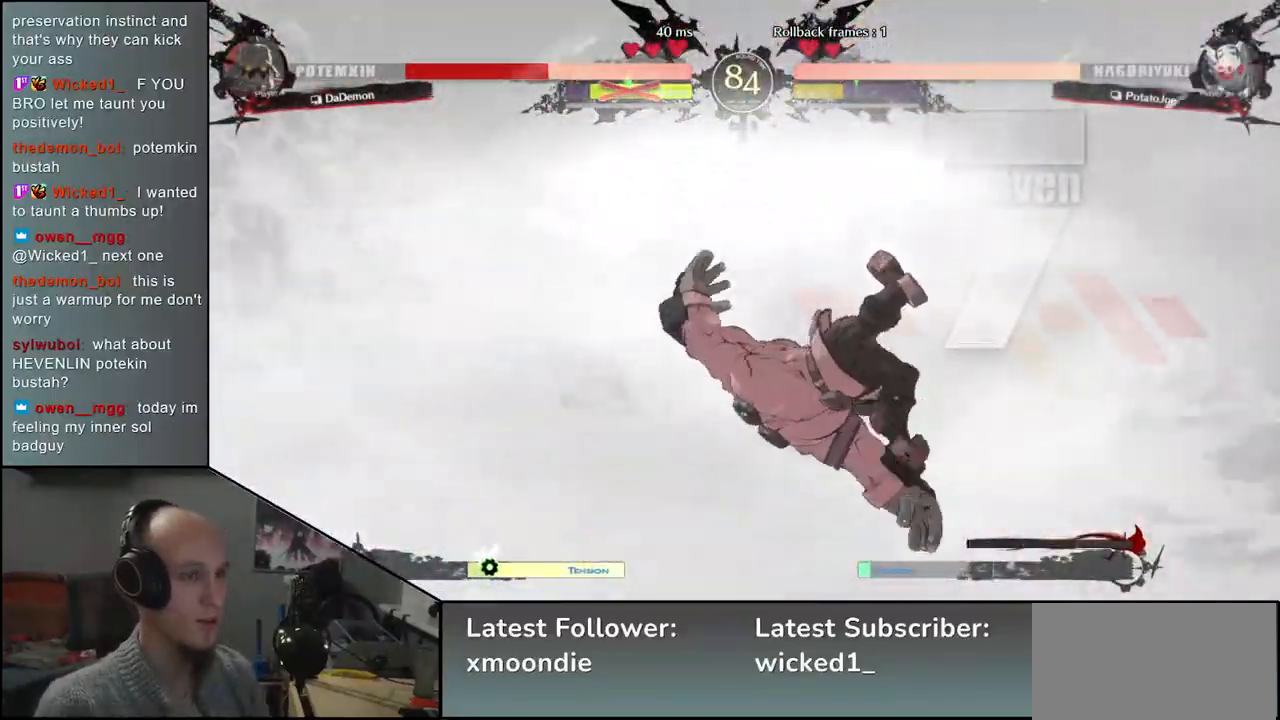
{"buttons": [], "left_stick": "center", "events": []}
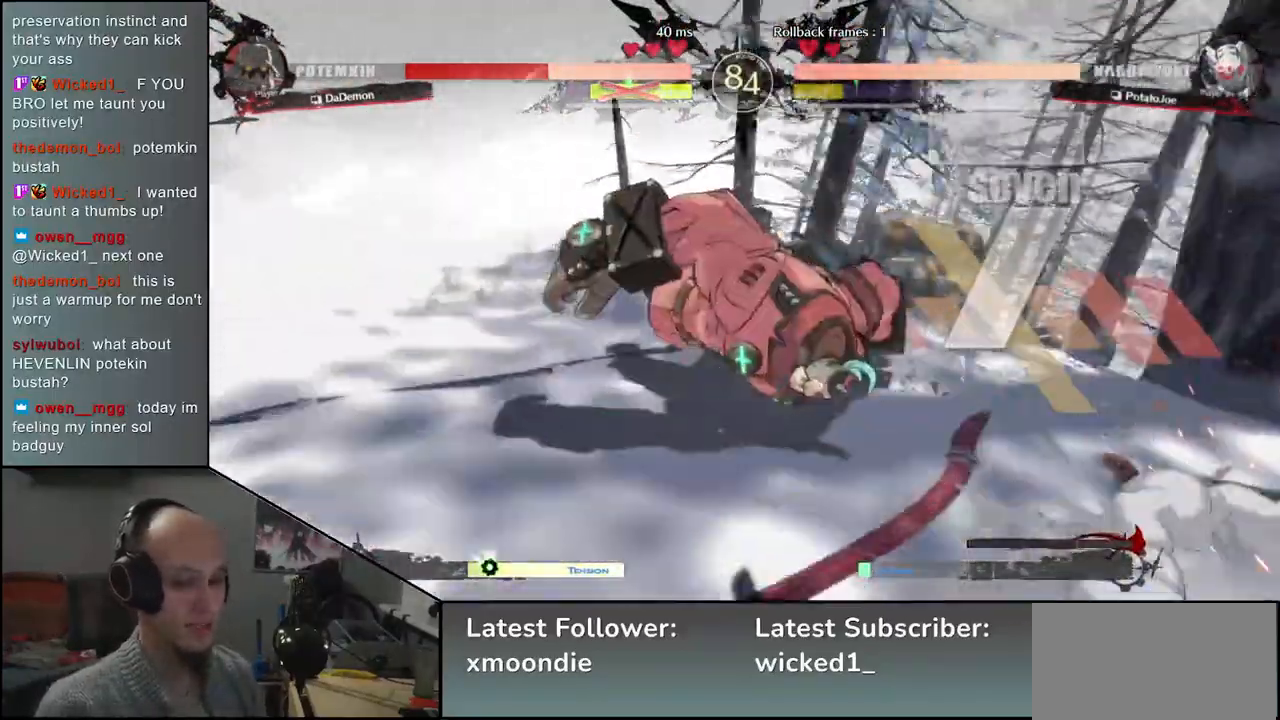
{"buttons": [], "left_stick": "left", "events": [[300, "left_stick", "left"]]}
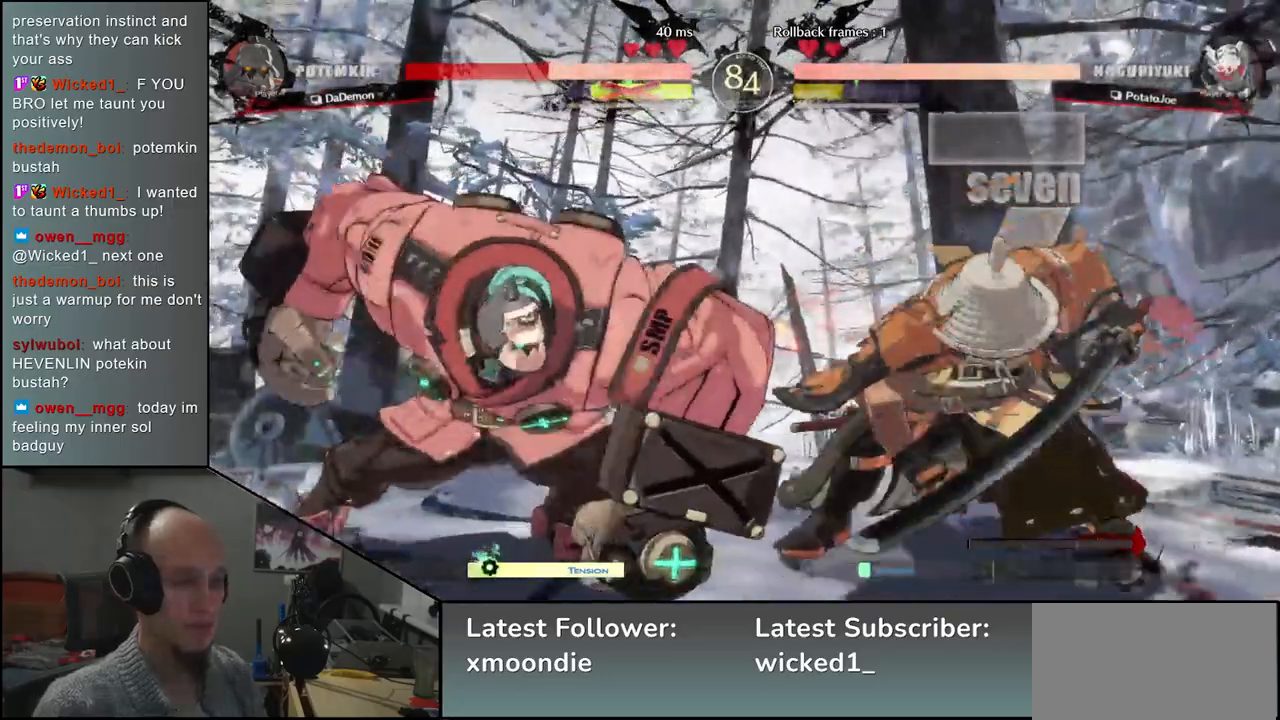
{"buttons": [], "left_stick": "center", "events": [[133, "left_stick", "center"], [217, "TRIANGLE", "down"], [267, "TRIANGLE", "up"], [400, "TRIANGLE", "down"], [483, "TRIANGLE", "up"]]}
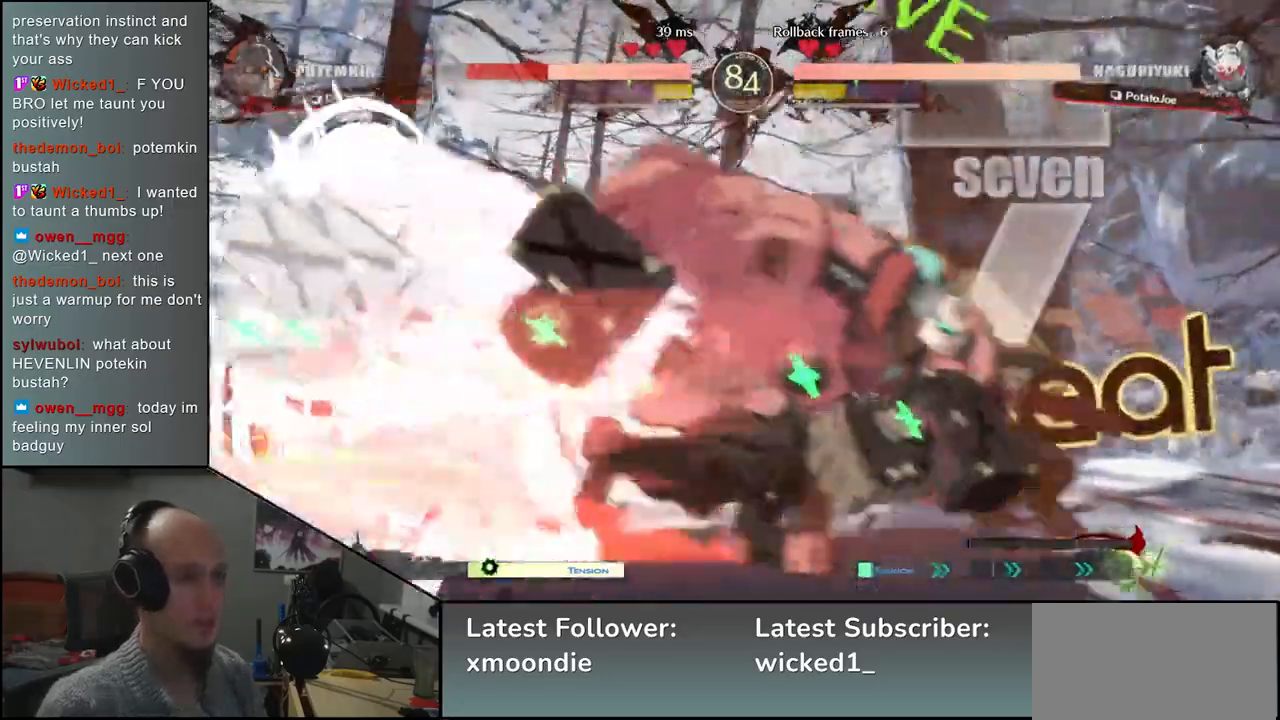
{"buttons": [], "left_stick": "right", "events": [[100, "TRIANGLE", "down"], [183, "TRIANGLE", "up"], [233, "left_stick", "right"]]}
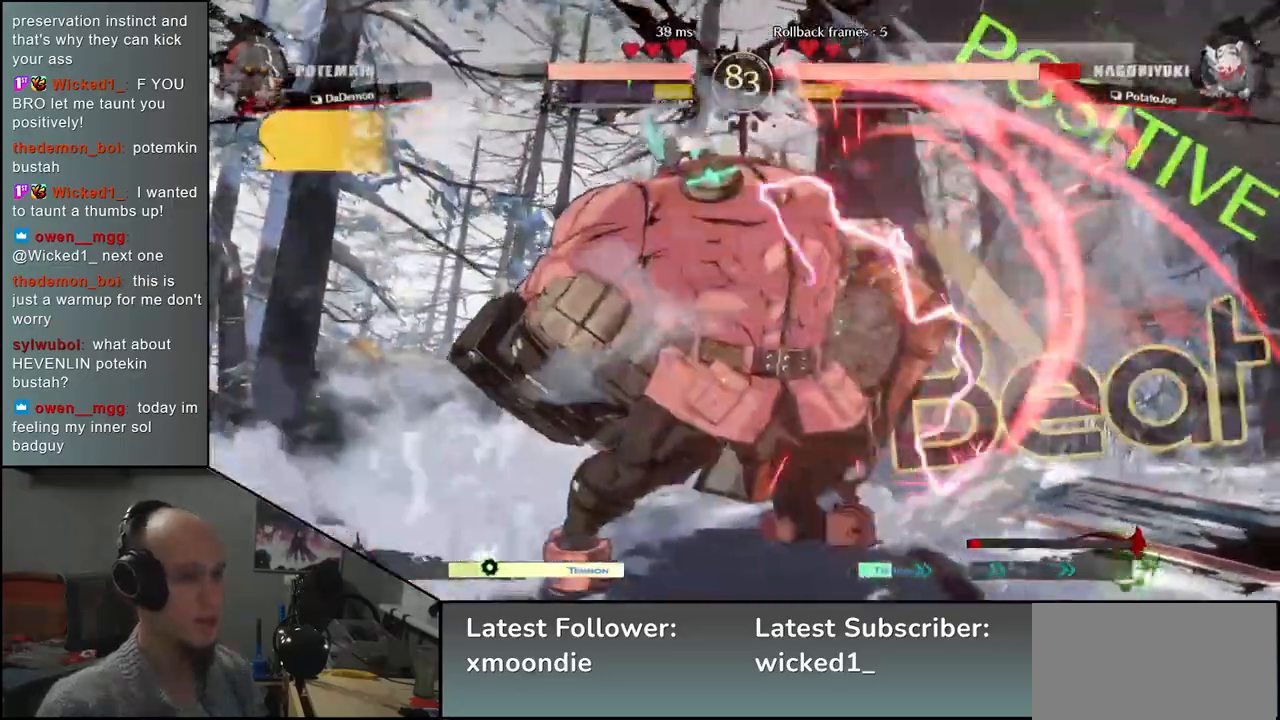
{"buttons": [], "left_stick": "right", "events": []}
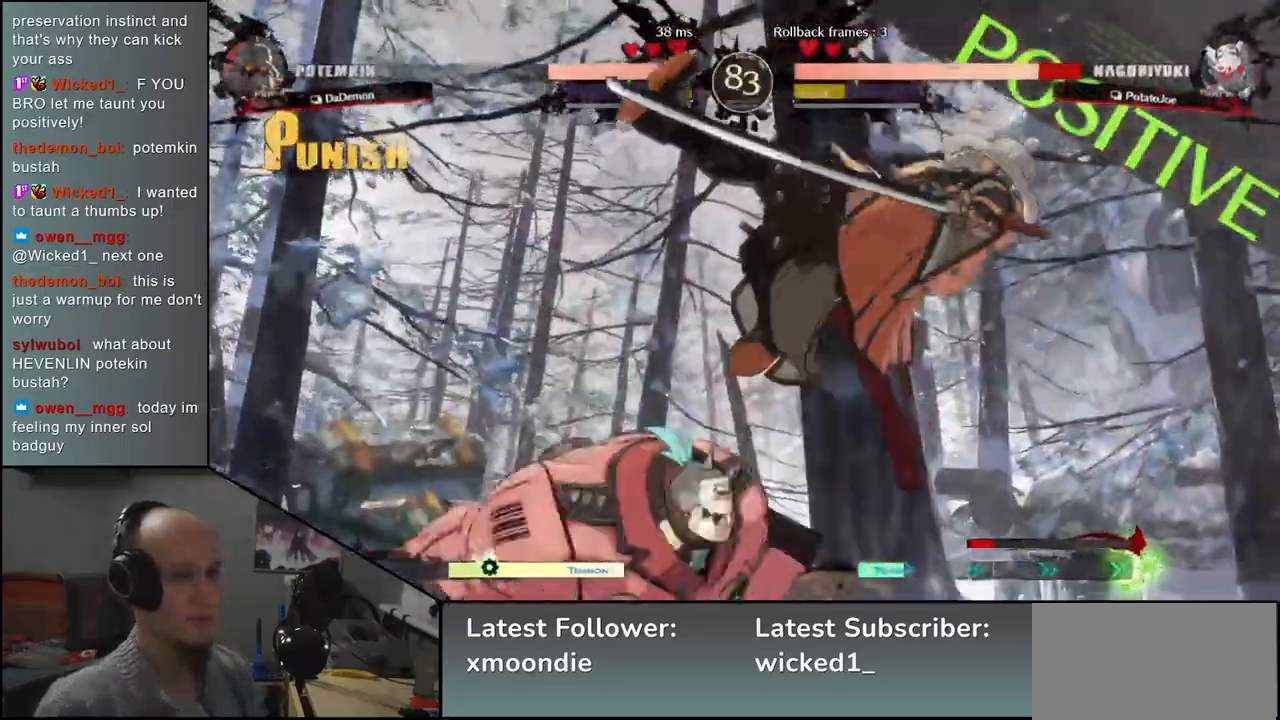
{"buttons": [], "left_stick": "right", "events": []}
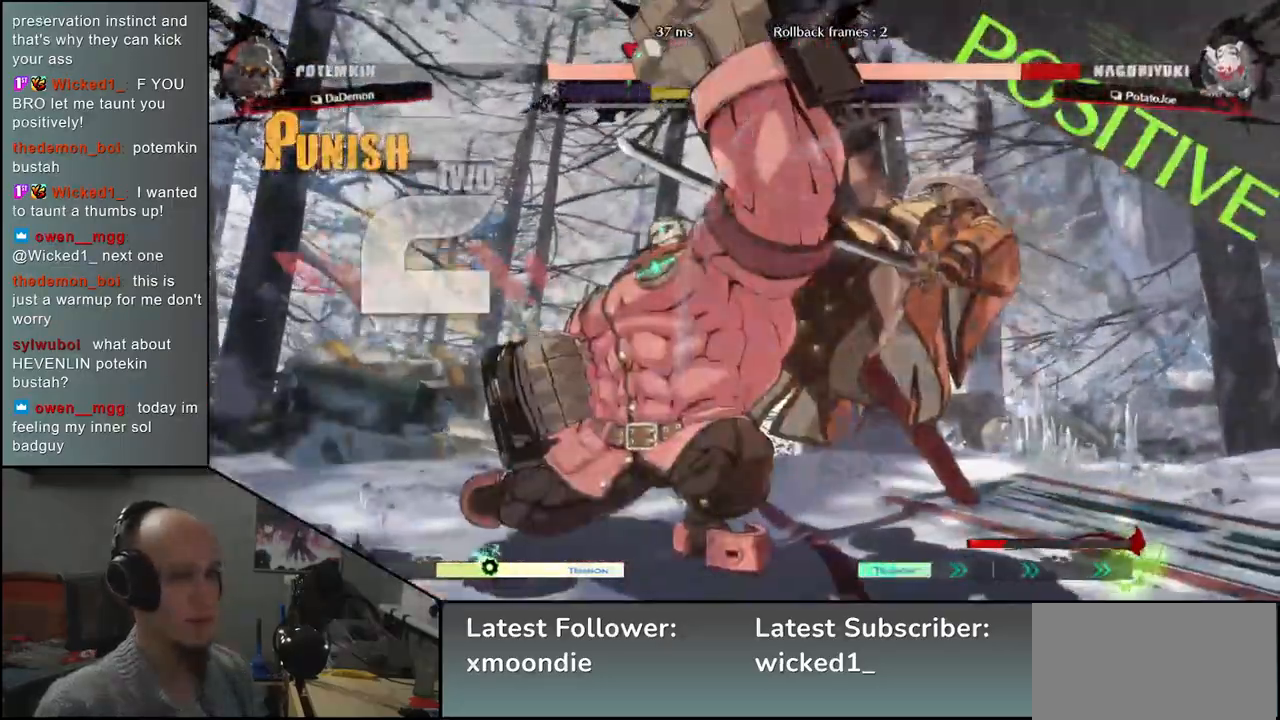
{"buttons": [], "left_stick": "right", "events": []}
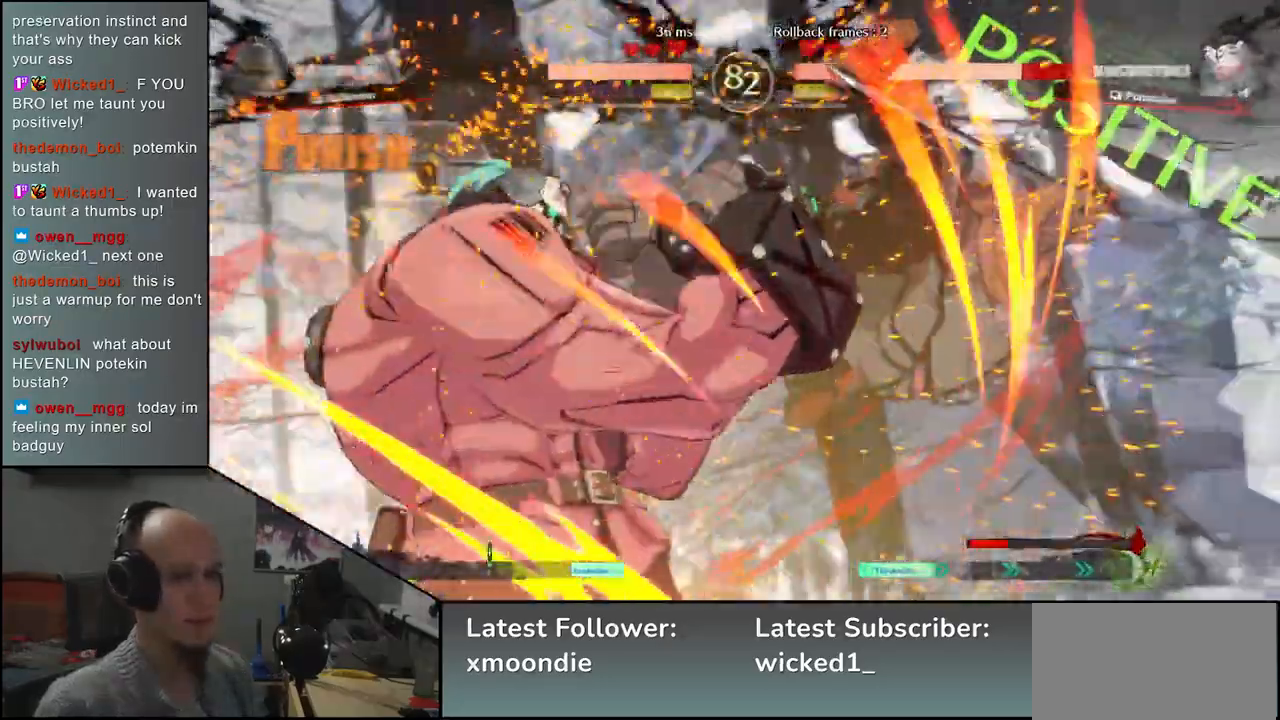
{"buttons": [], "left_stick": "right", "events": []}
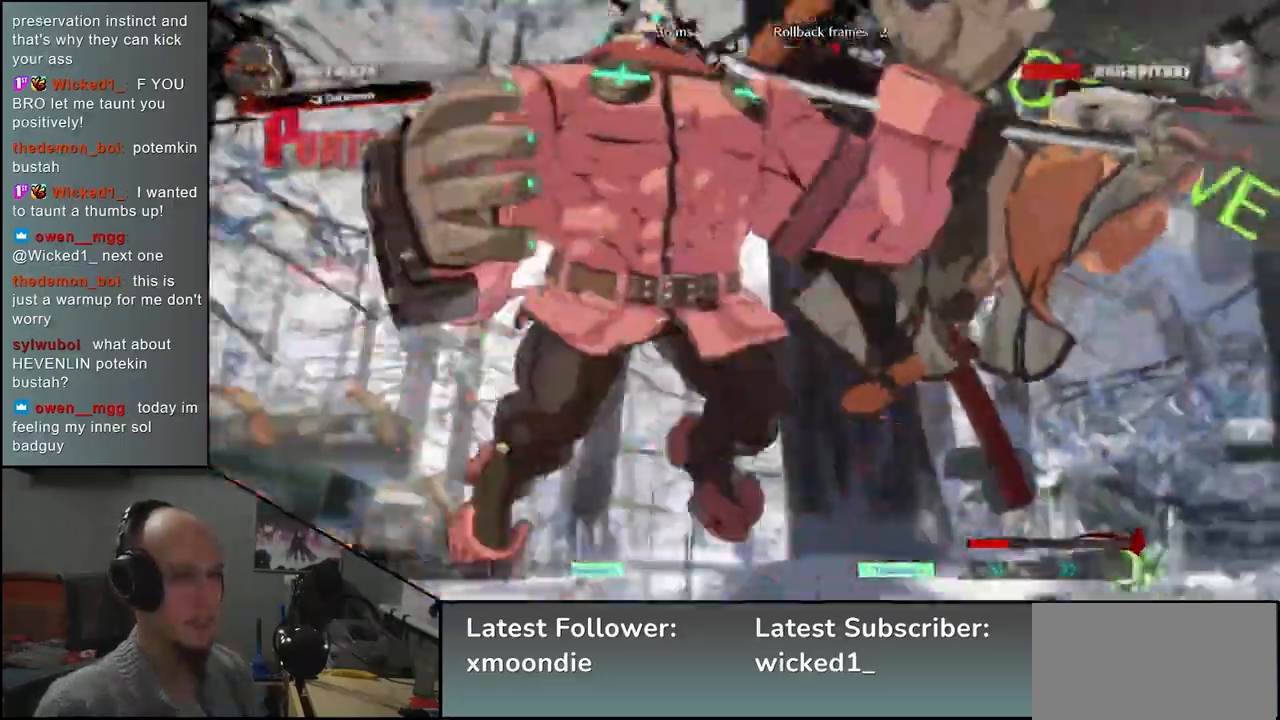
{"buttons": [], "left_stick": "center", "events": [[400, "left_stick", "center"]]}